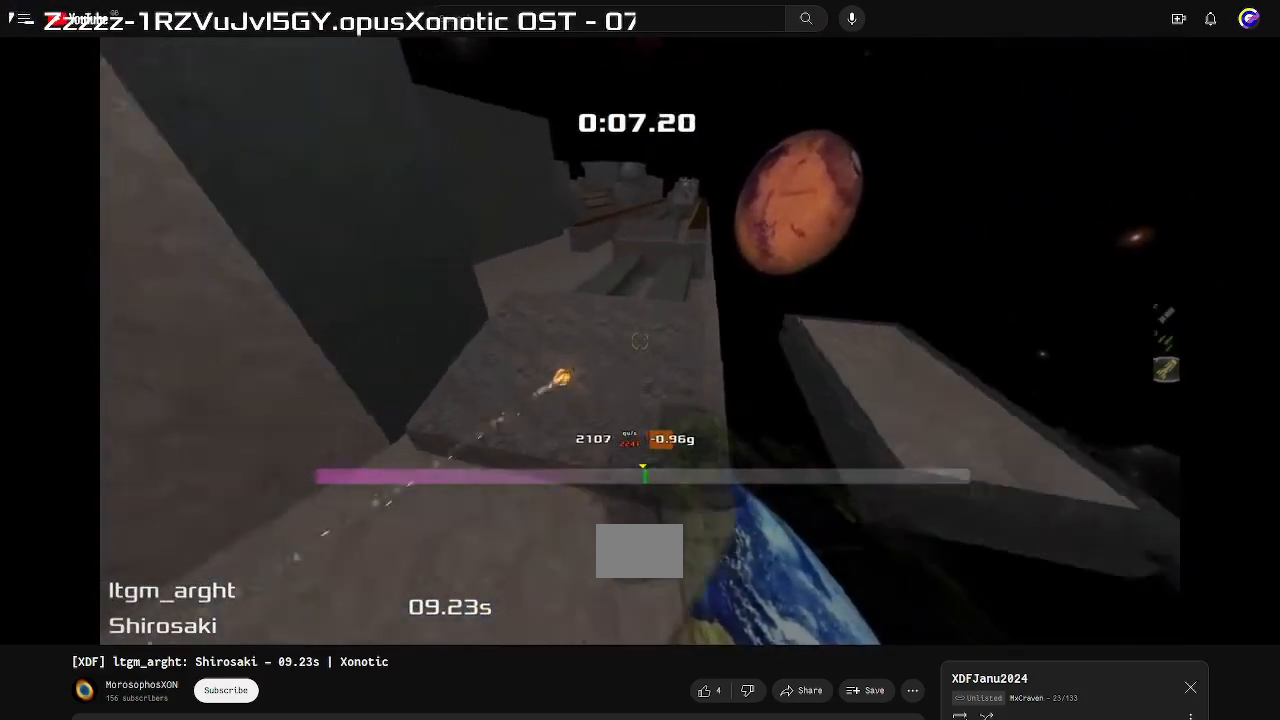
Gameplay with keyboard; each line is a JSON object with the keys held at the frame after it. "events" lists presses ("down") and releases ("up") of "down", "left", "right" and "up" between this image and that frame as [ms after this image, input, new state], when the widget could be followed in between. No other keys are recorded. Mouse input is not recorded. Not read: other_keys.
{"keys": ["left"], "events": []}
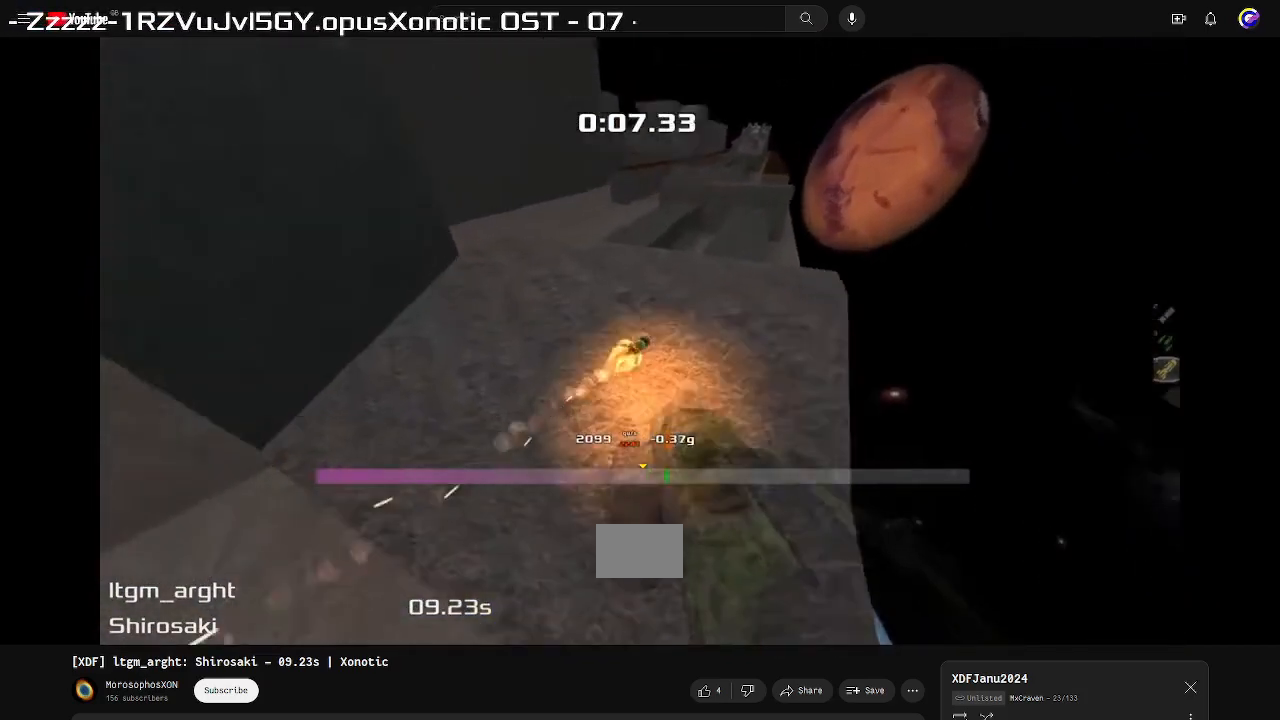
{"keys": ["left"], "events": []}
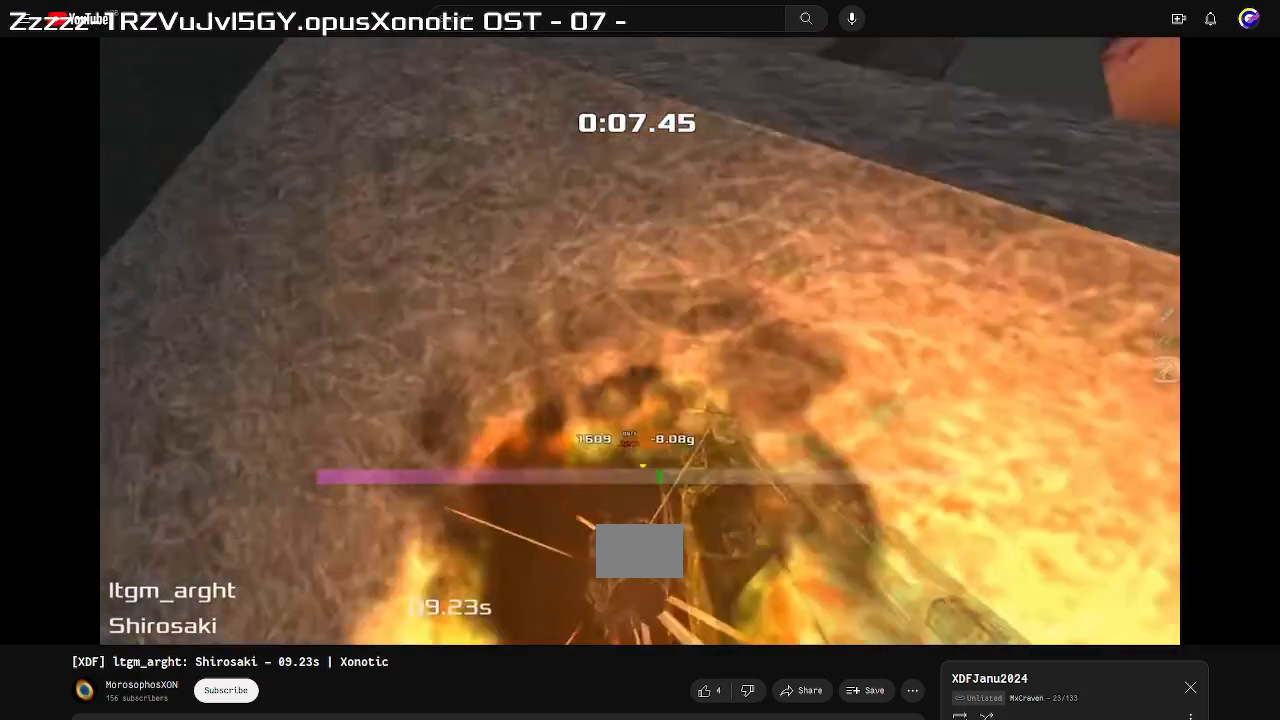
{"keys": ["left"], "events": []}
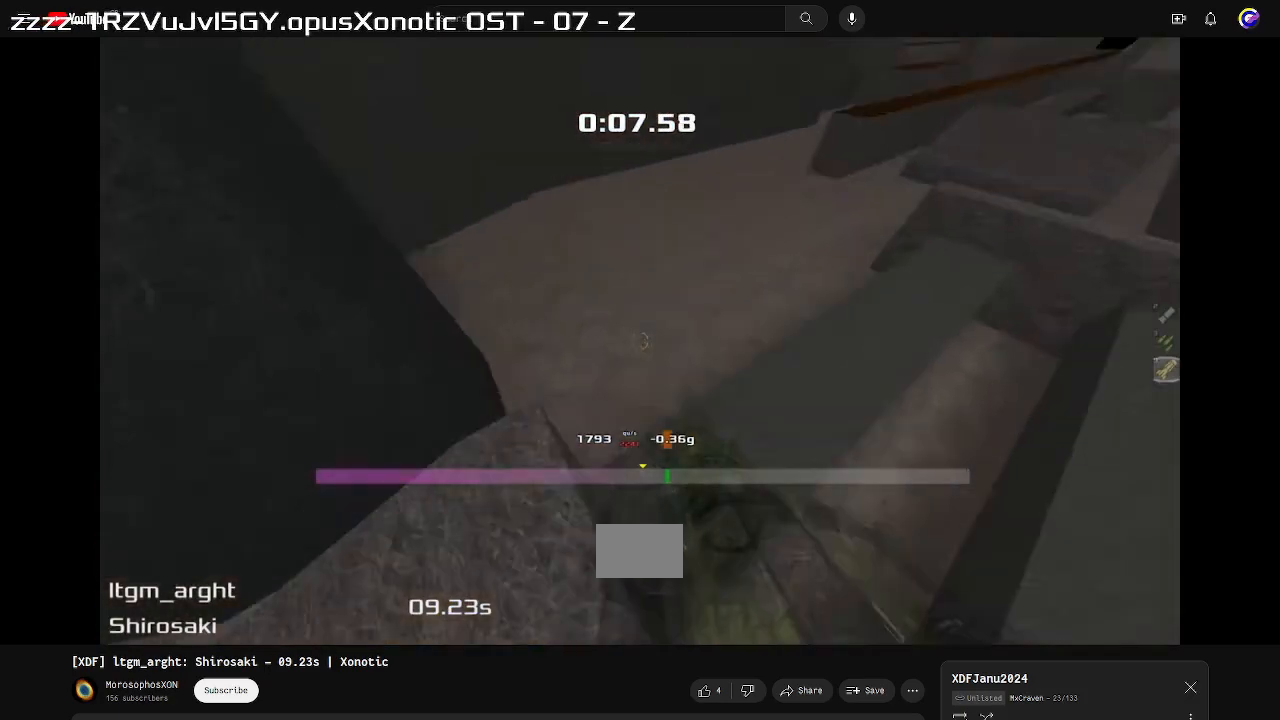
{"keys": ["left"], "events": []}
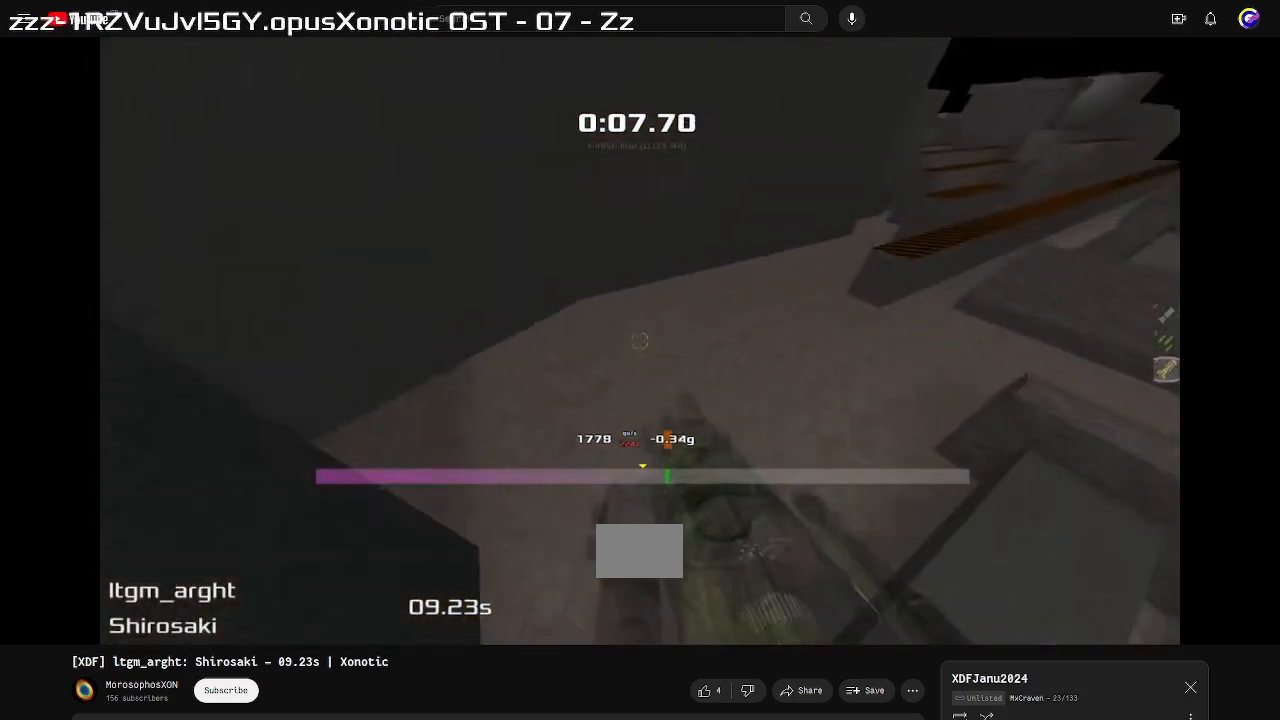
{"keys": ["left"], "events": []}
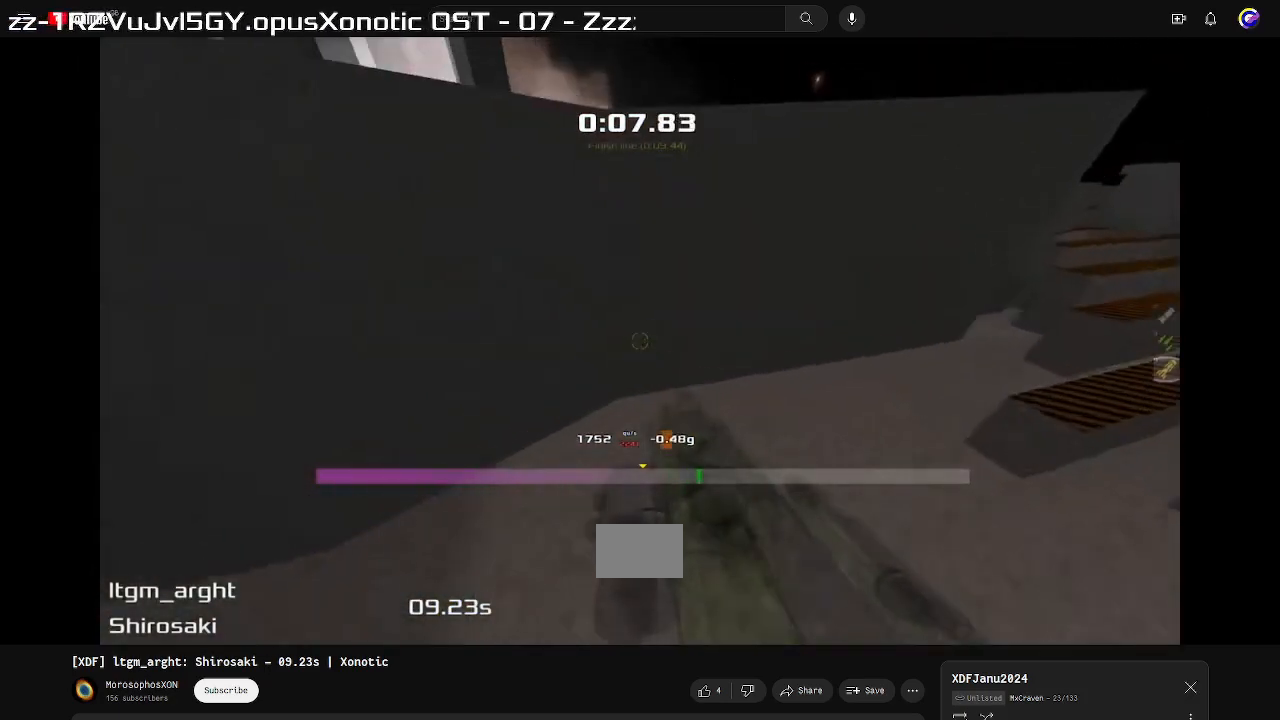
{"keys": ["left"], "events": []}
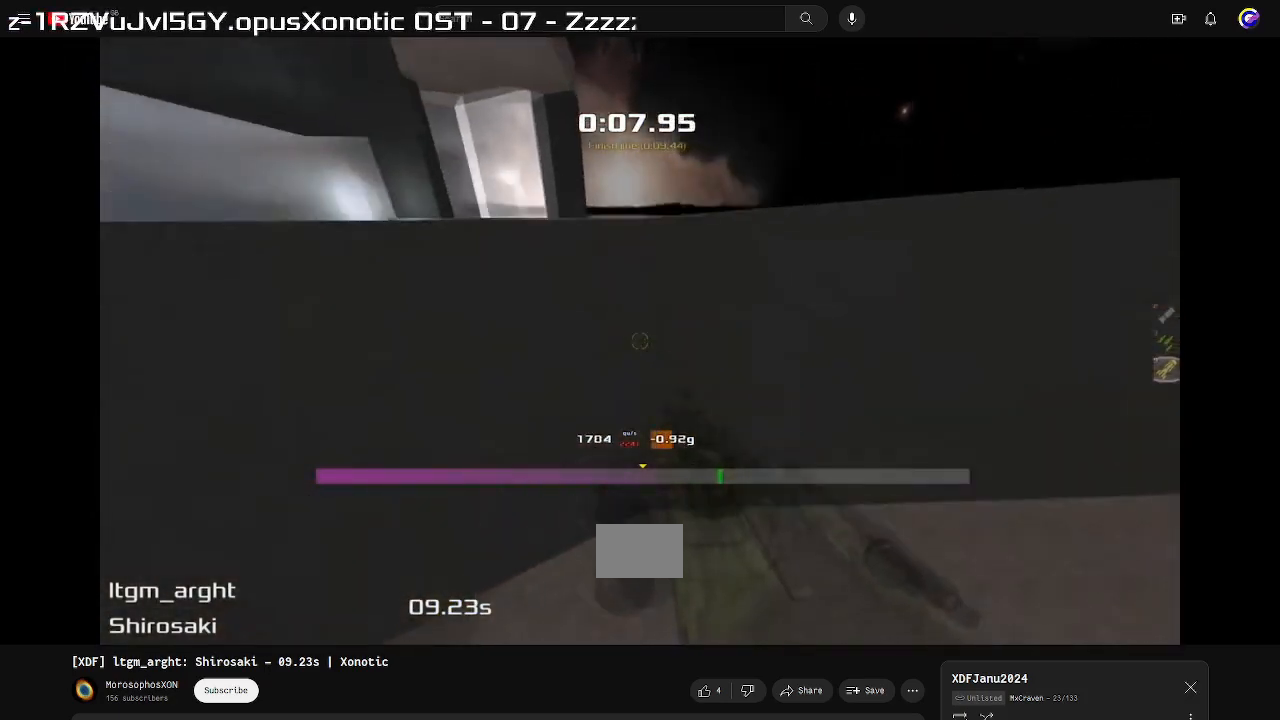
{"keys": ["left"], "events": []}
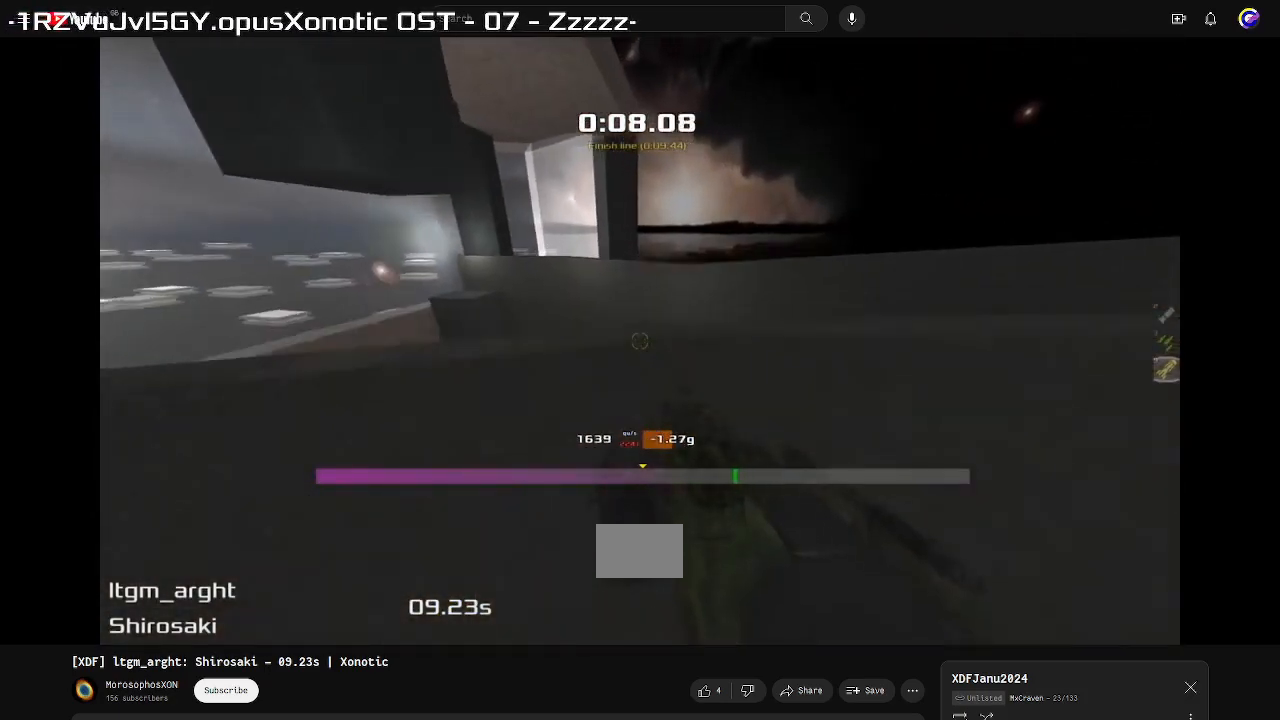
{"keys": ["left"], "events": []}
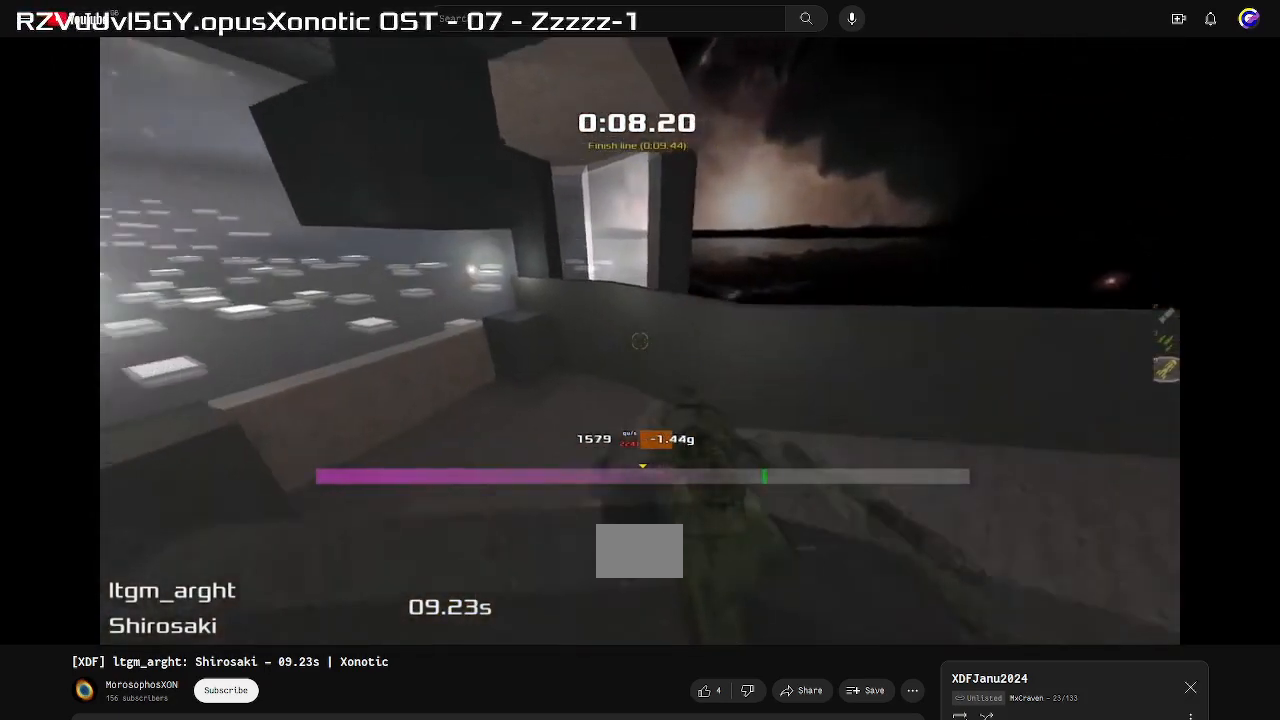
{"keys": ["left"], "events": []}
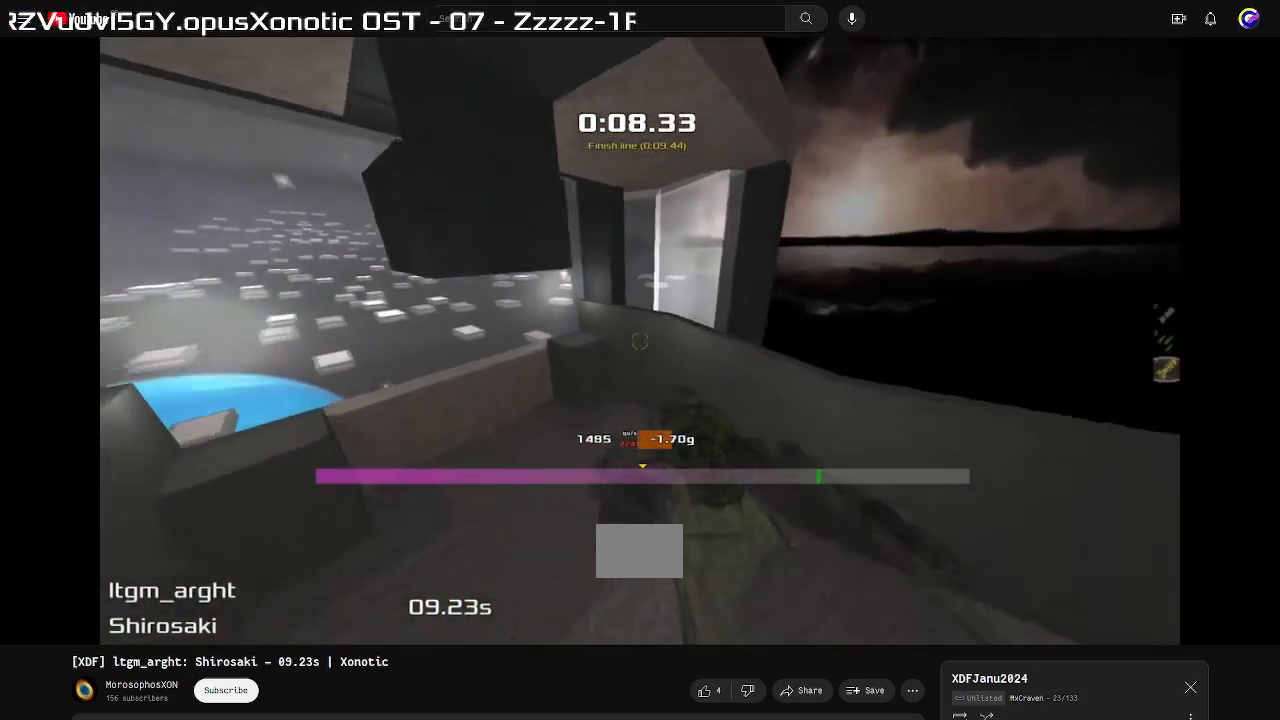
{"keys": ["left"], "events": []}
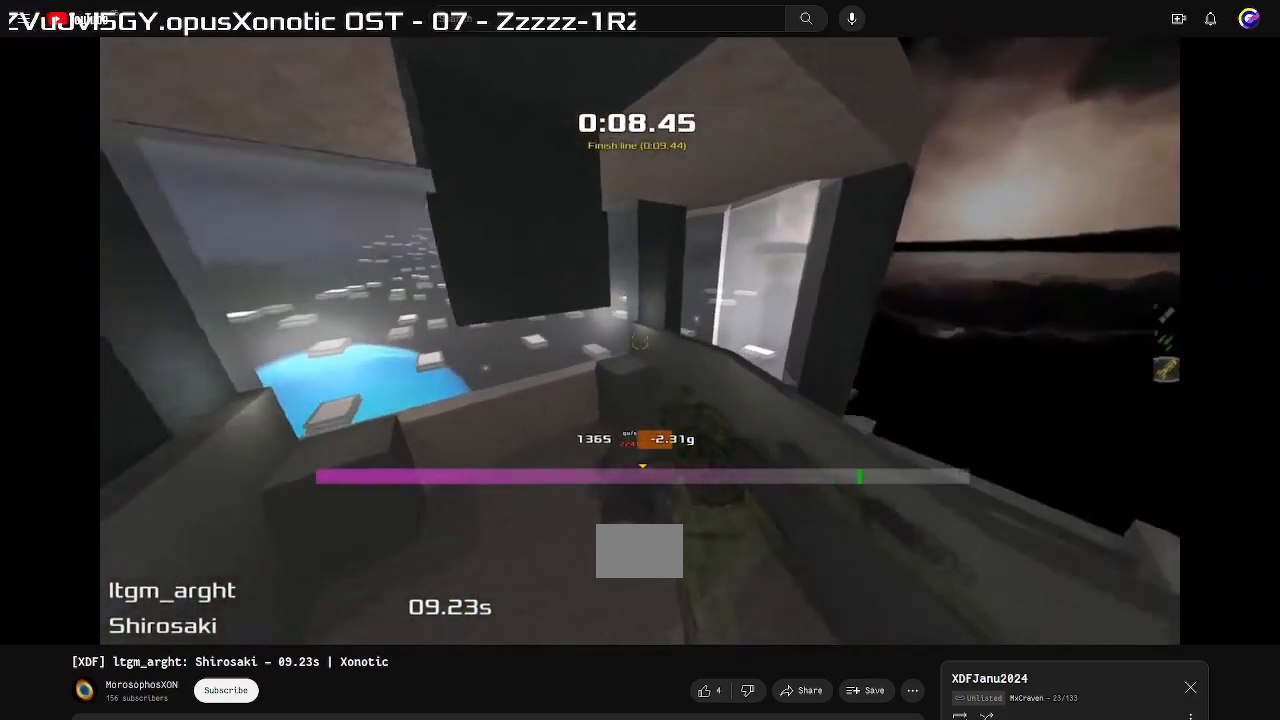
{"keys": ["left"], "events": []}
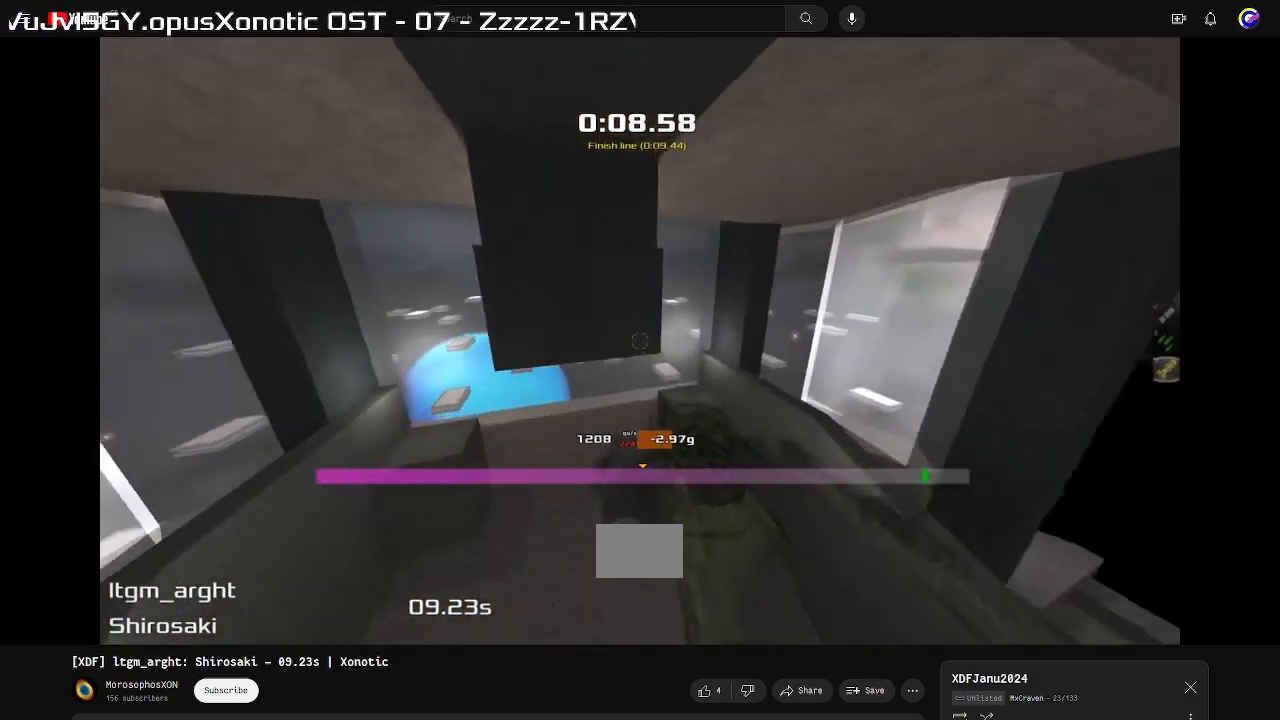
{"keys": ["left"], "events": []}
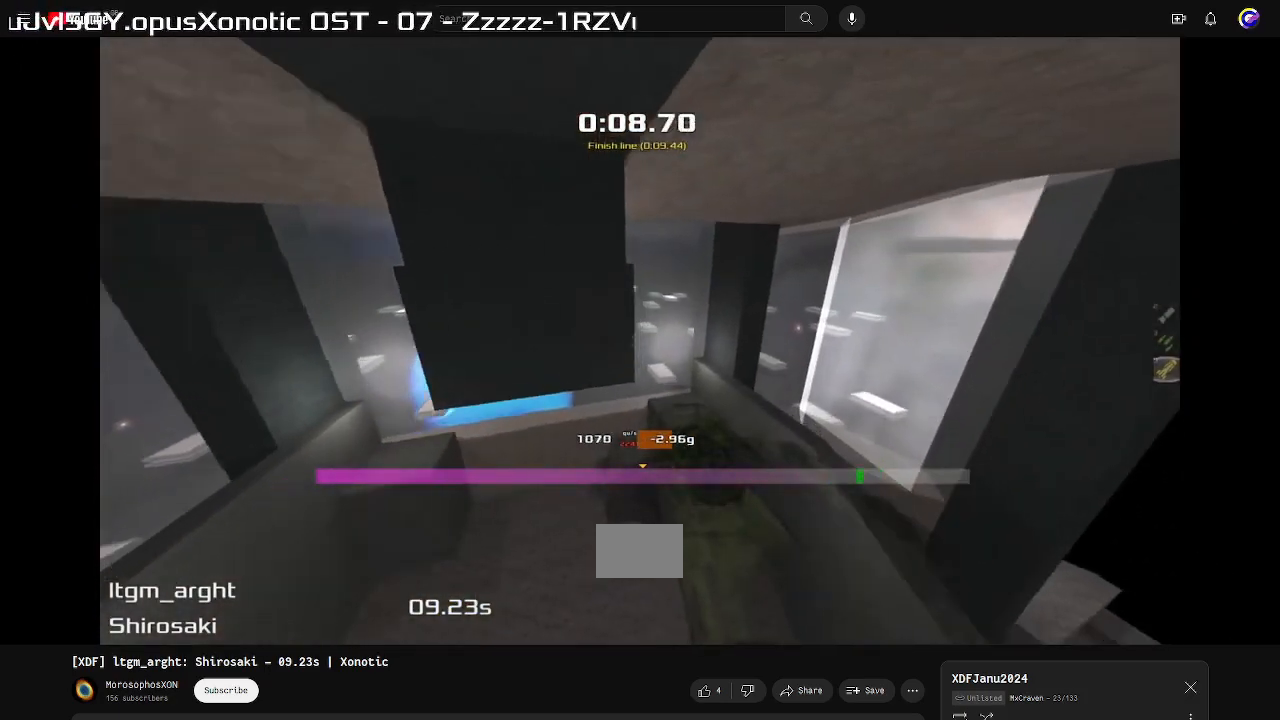
{"keys": ["left"], "events": []}
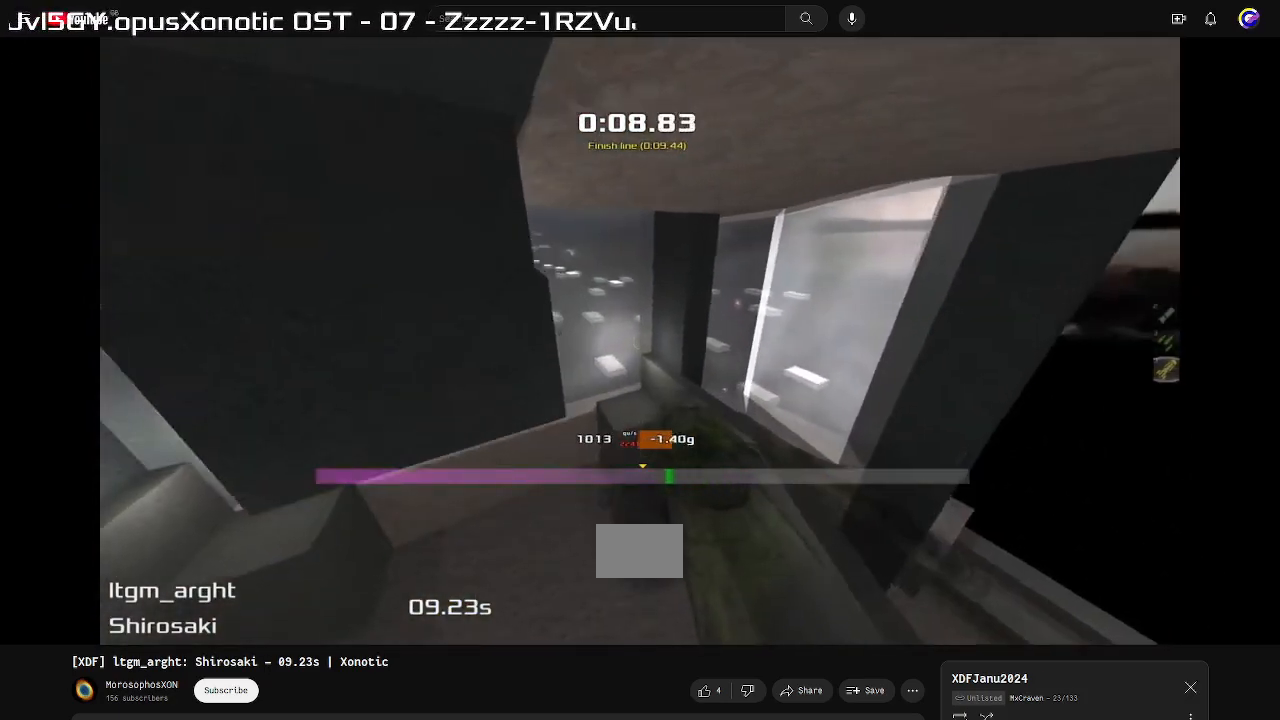
{"keys": ["left"], "events": []}
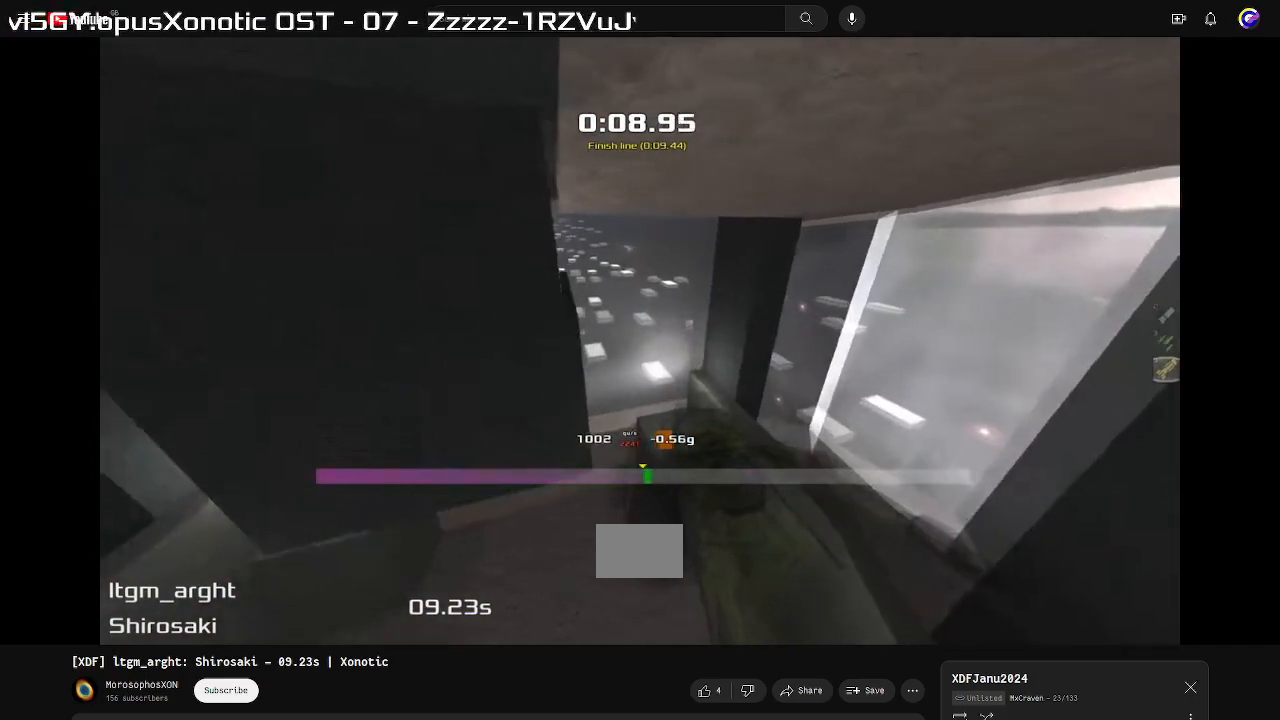
{"keys": ["left"], "events": []}
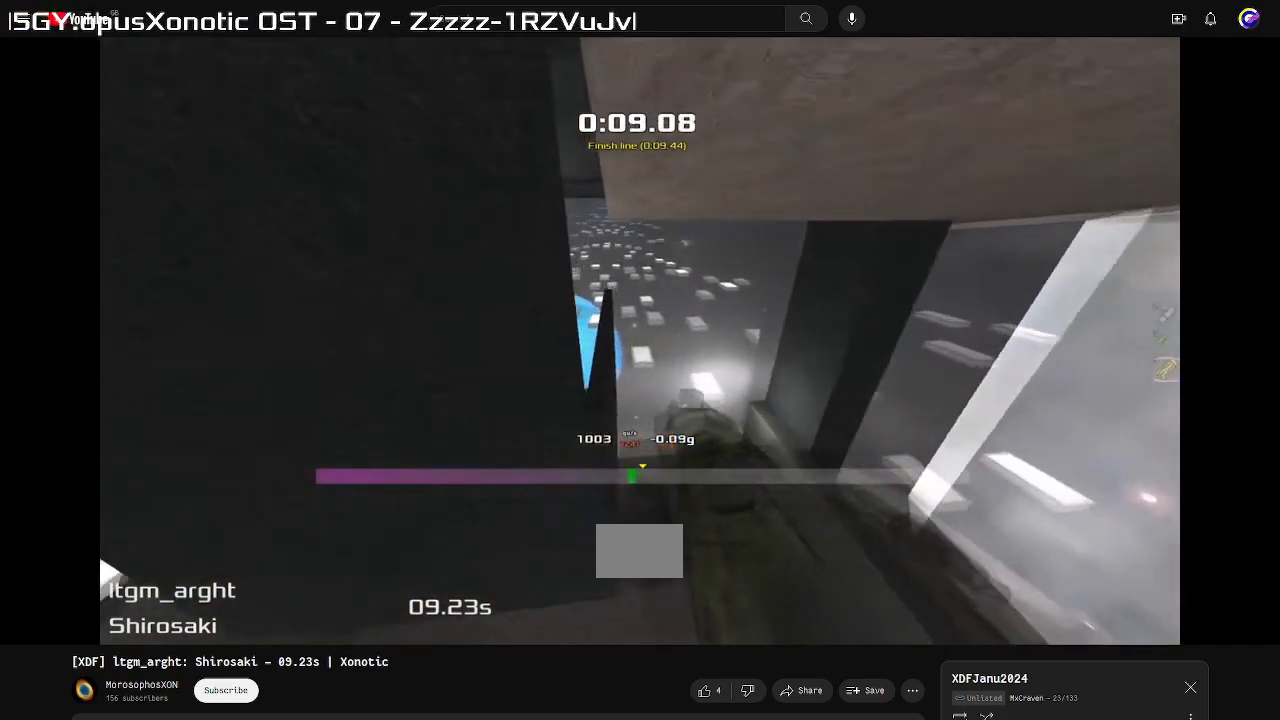
{"keys": ["left"], "events": []}
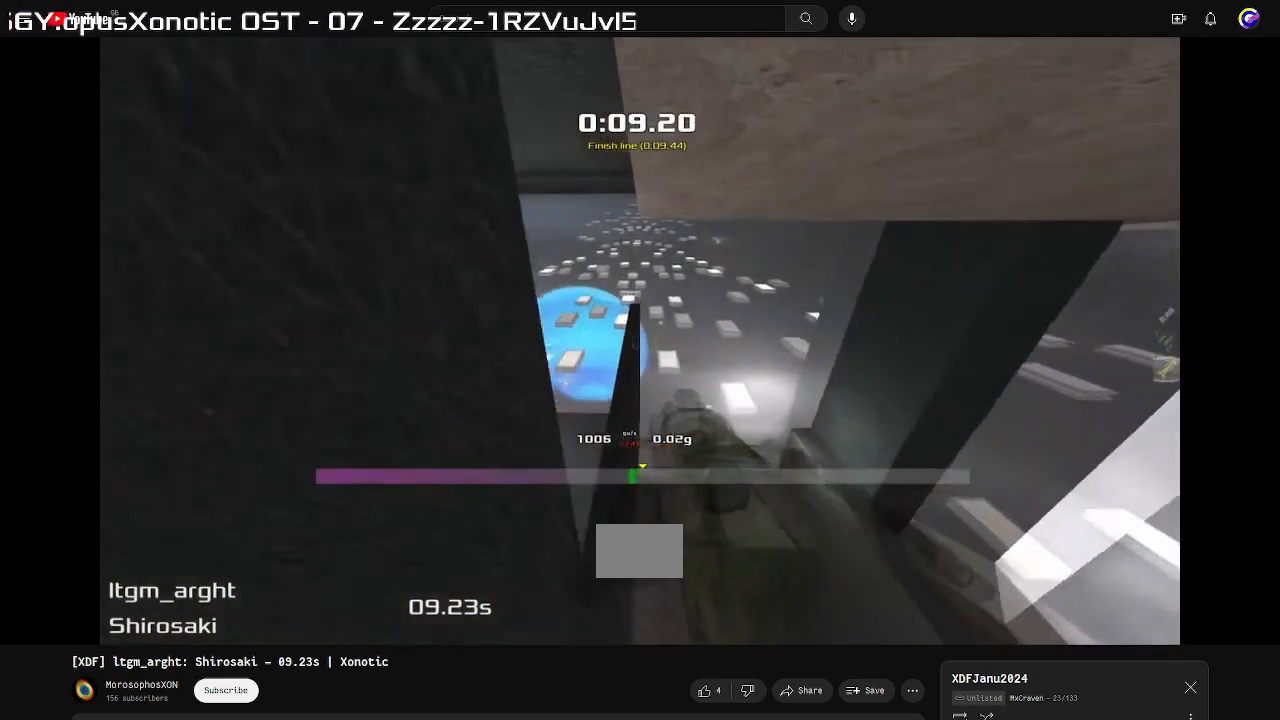
{"keys": ["left"], "events": []}
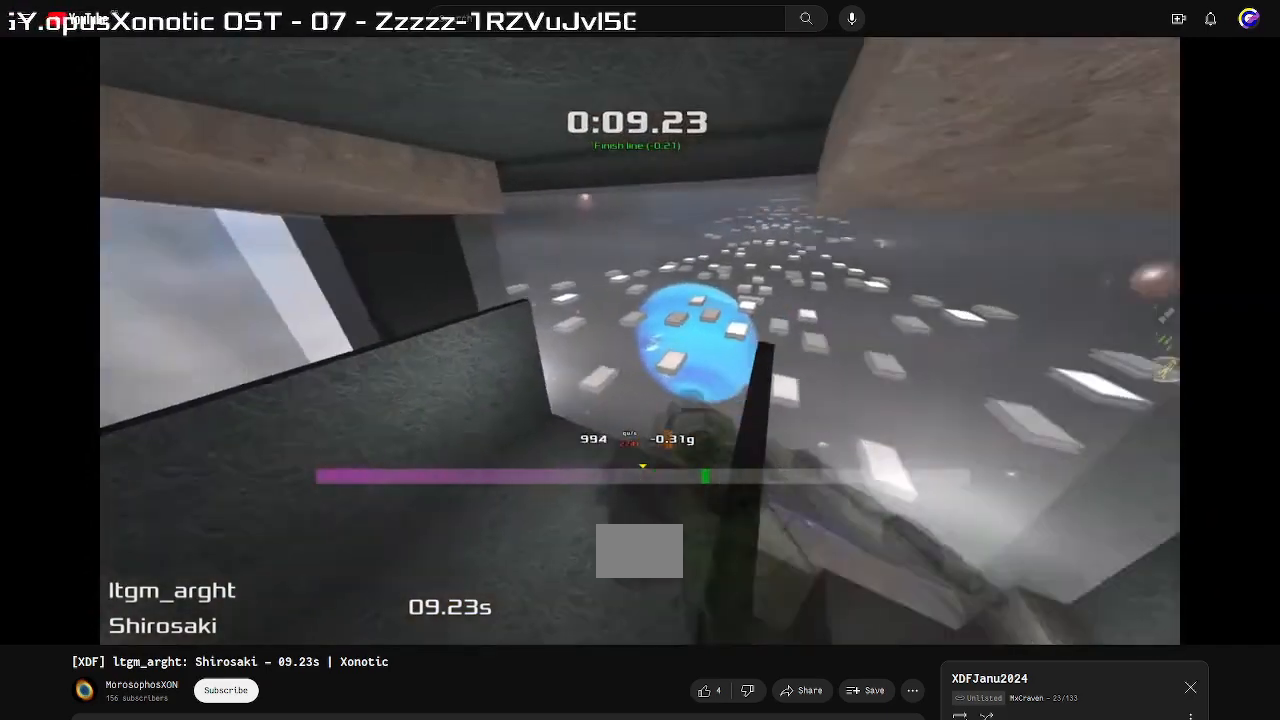
{"keys": ["left"], "events": []}
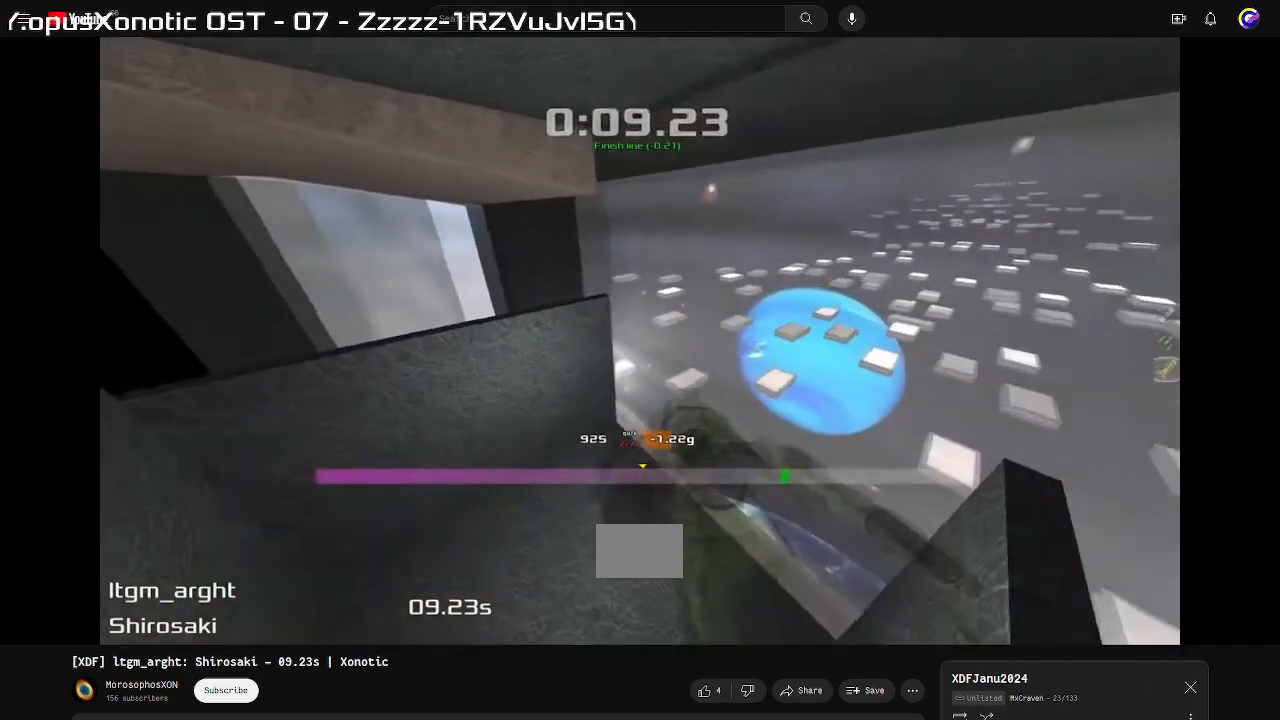
{"keys": ["left"], "events": []}
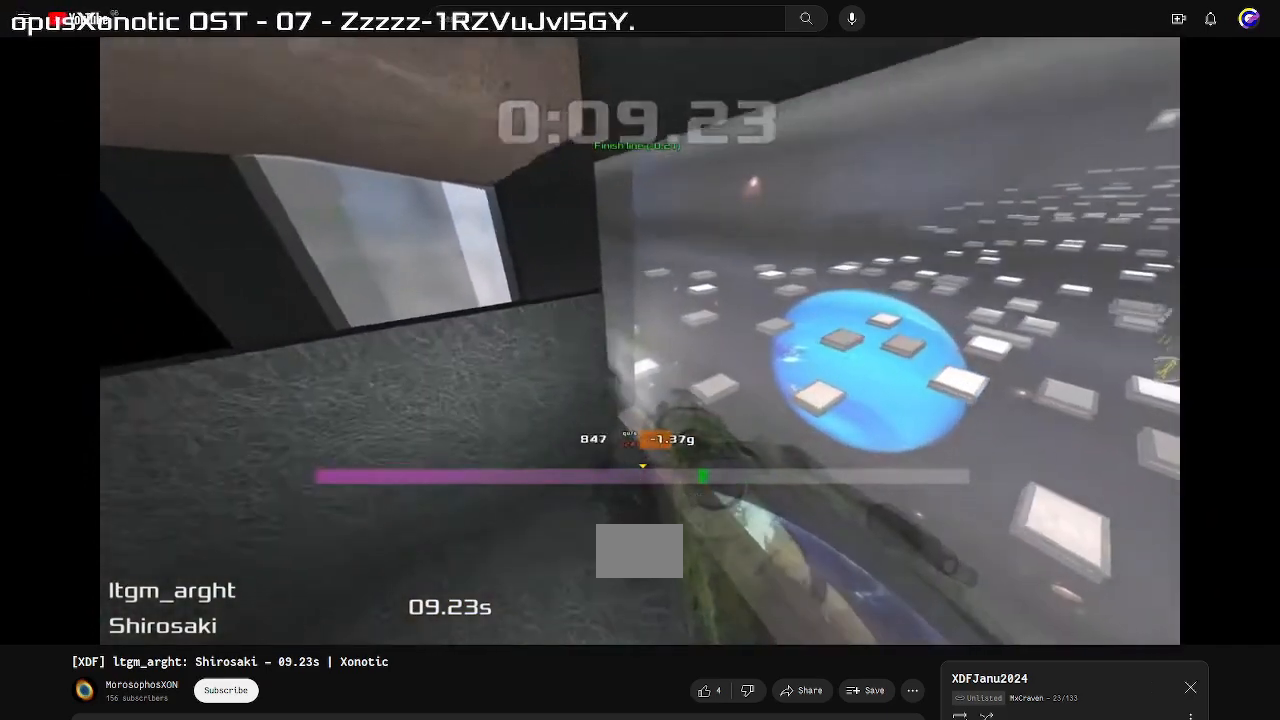
{"keys": [], "events": [[400, "left", "up"]]}